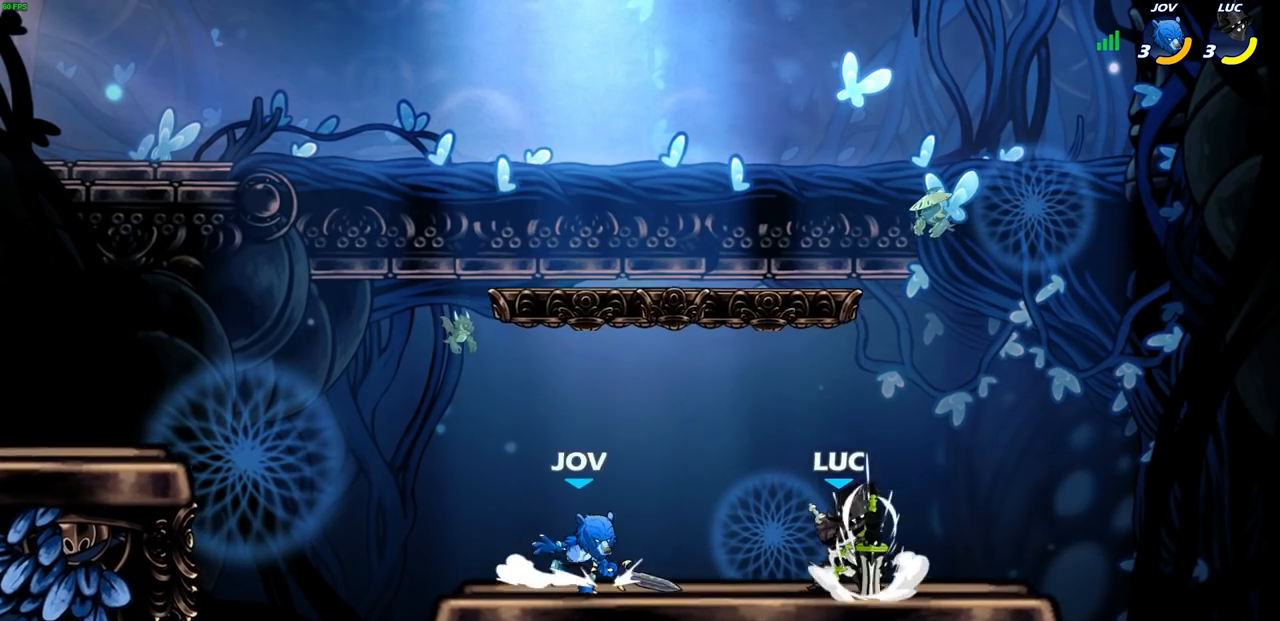
Gameplay with a controller (PlayStation layout); each line is a JSON object with the inputs held at the frame after it. "events" lists button and stick changes between this image and that frame as [ms after this image, input, new state], when the widget could be followed in between. Not read: R3 right_stick.
{"buttons": ["R2"], "left_stick": "up", "events": [[183, "CROSS", "down"], [300, "R2", "down"], [317, "left_stick", "up-right"], [333, "CROSS", "up"], [350, "R1", "down"], [400, "R1", "up"], [467, "left_stick", "up"]]}
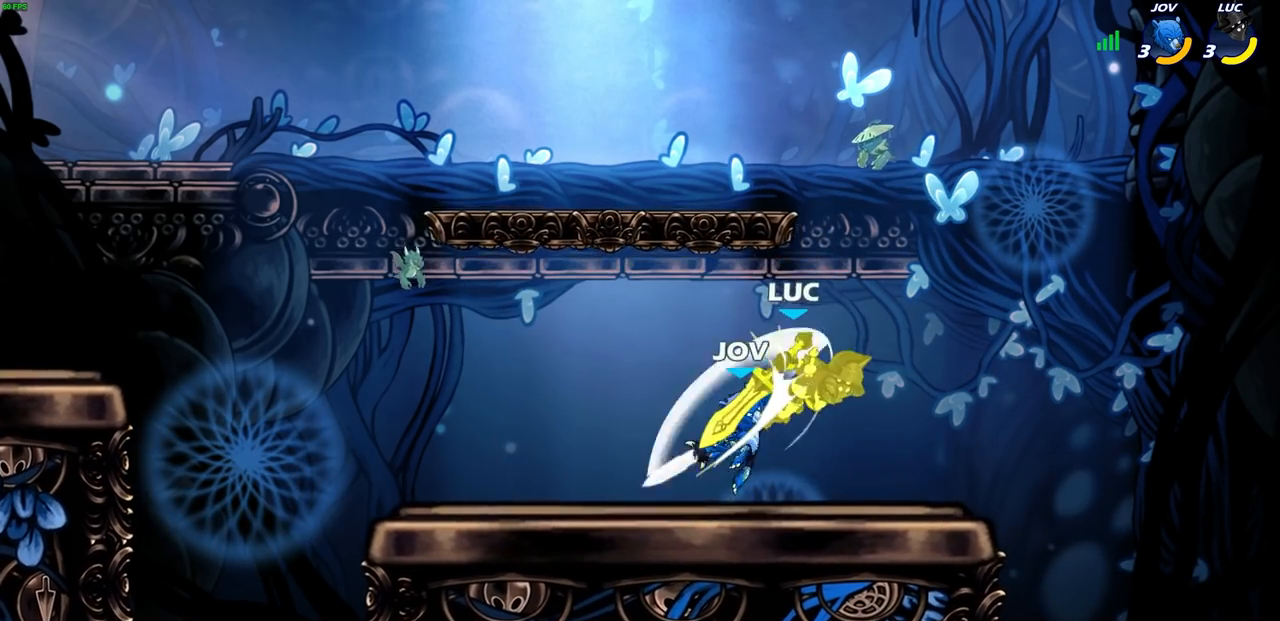
{"buttons": [], "left_stick": "left", "events": [[50, "R2", "up"], [50, "left_stick", "left"], [200, "L2", "down"], [217, "R2", "down"], [417, "L2", "up"], [500, "R2", "up"]]}
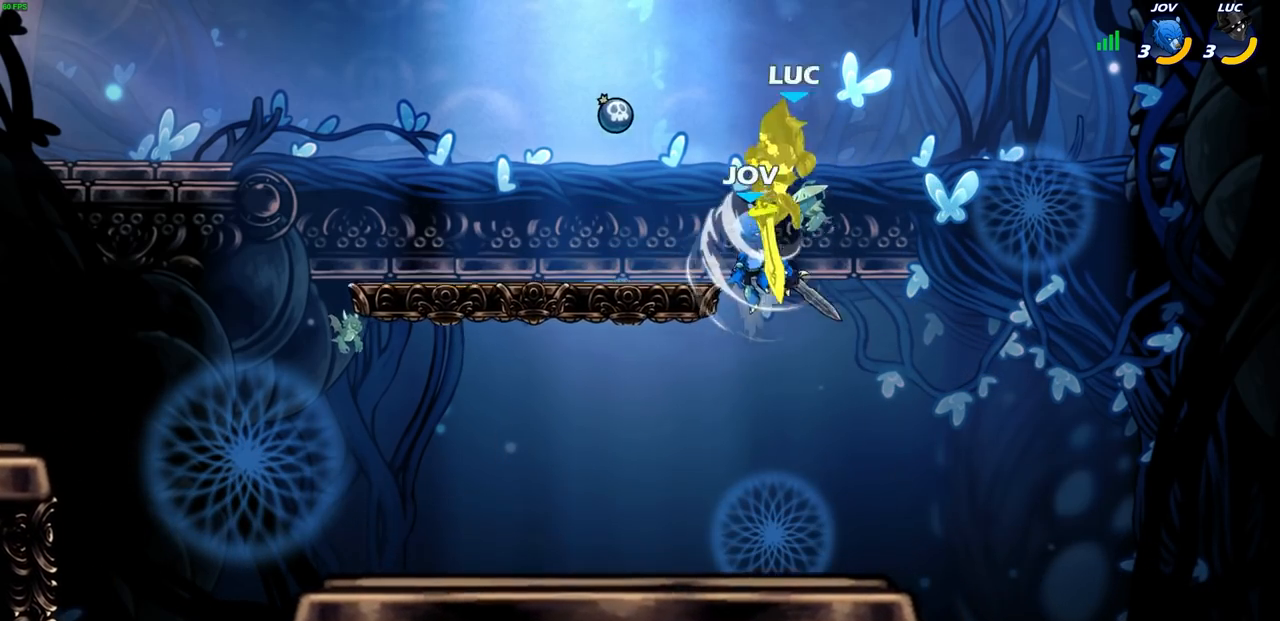
{"buttons": ["R1", "R2"], "left_stick": "right", "events": [[17, "left_stick", "center"], [317, "left_stick", "right"], [433, "R2", "down"], [450, "R1", "down"]]}
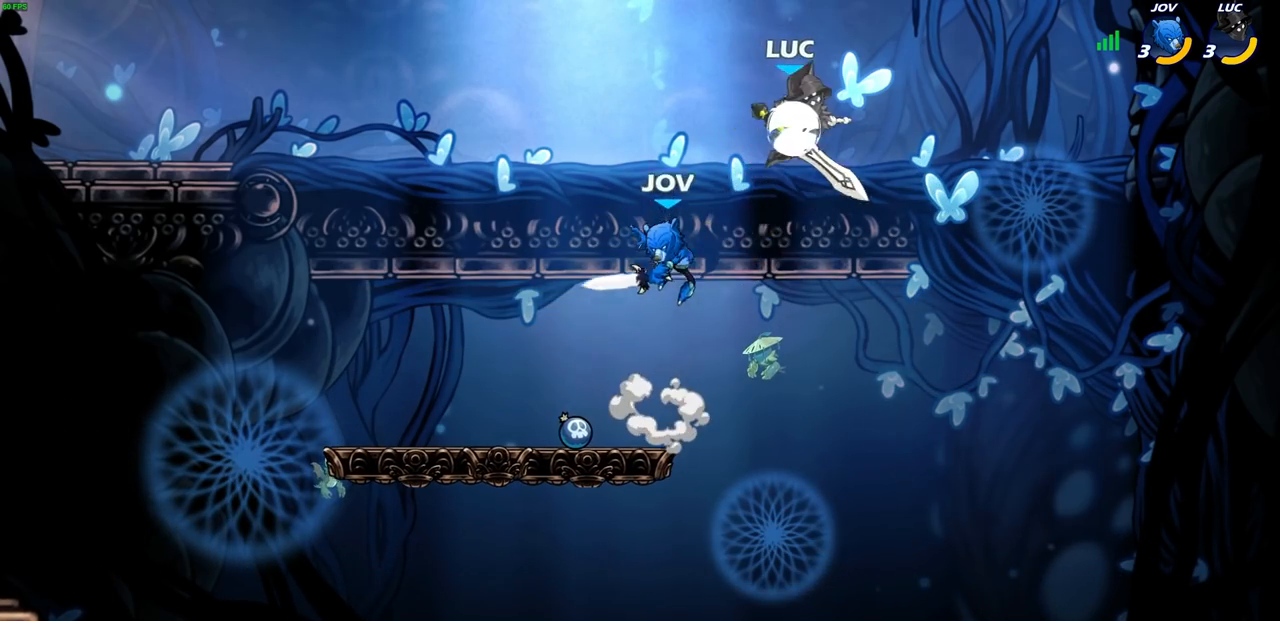
{"buttons": [], "left_stick": "down", "events": [[83, "R1", "up"], [100, "R2", "up"], [100, "left_stick", "left"], [267, "SQUARE", "down"], [350, "SQUARE", "up"], [500, "left_stick", "down"]]}
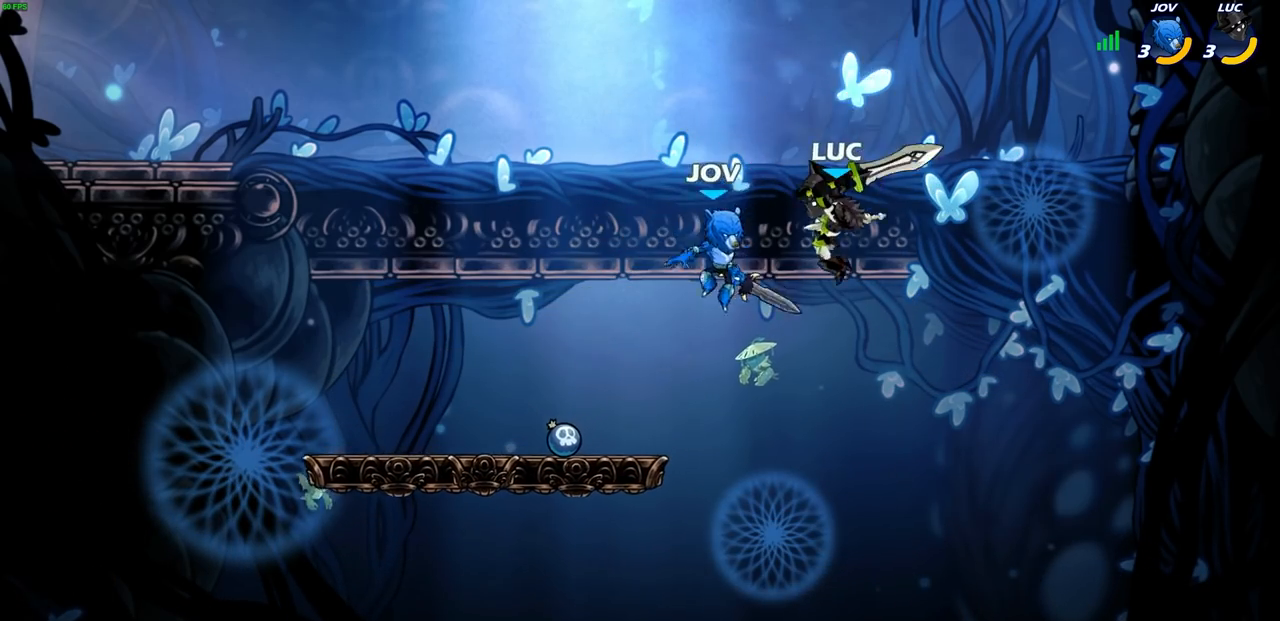
{"buttons": [], "left_stick": "left", "events": [[83, "left_stick", "left"], [433, "R1", "down"], [500, "R1", "up"]]}
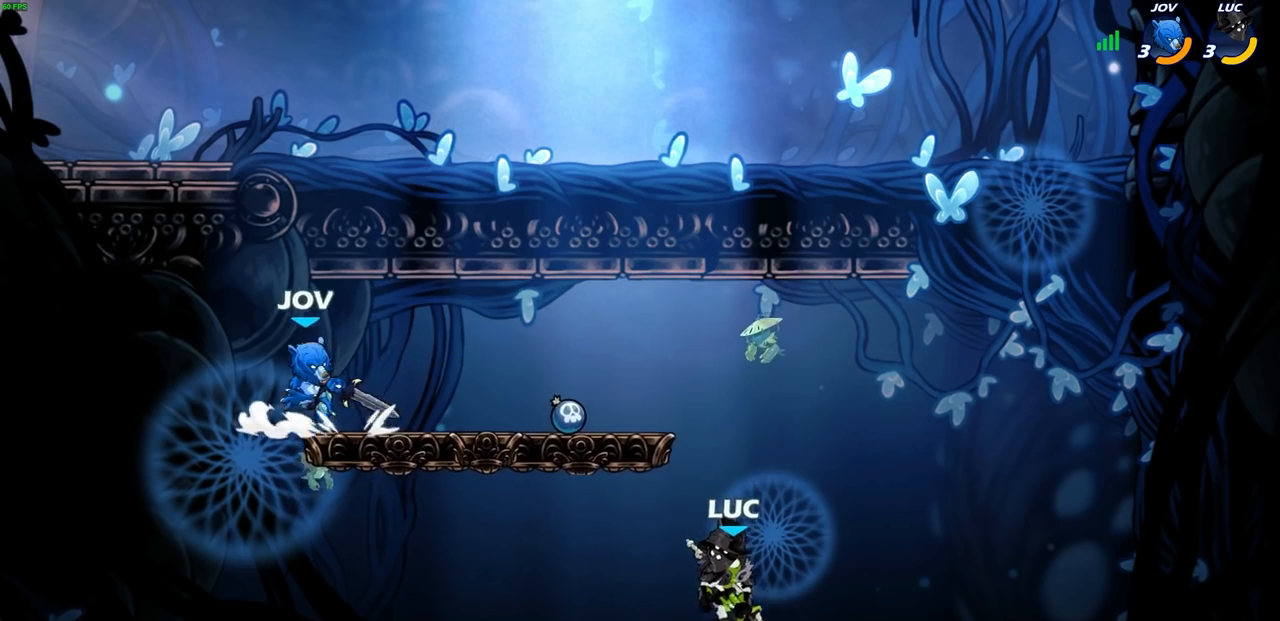
{"buttons": ["R2"], "left_stick": "left", "events": [[50, "left_stick", "center"], [367, "left_stick", "left"], [433, "R2", "down"]]}
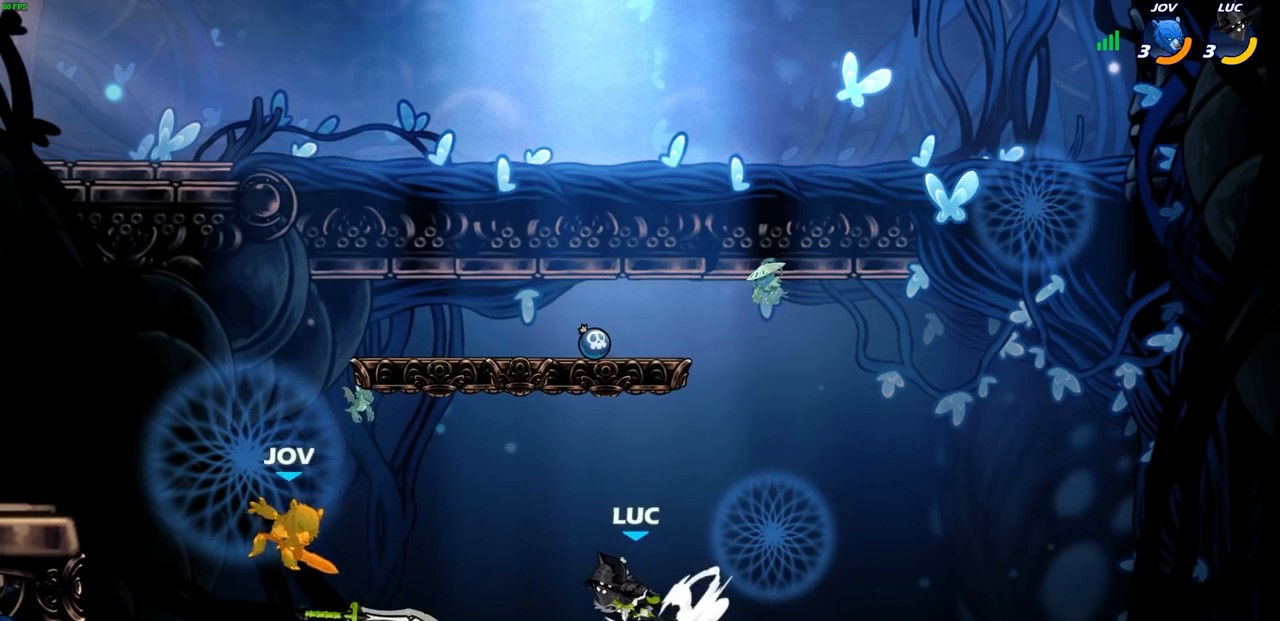
{"buttons": [], "left_stick": "up", "events": [[83, "R2", "up"], [200, "CROSS", "down"], [233, "left_stick", "up-right"], [250, "R1", "down"], [367, "CROSS", "up"], [383, "R1", "up"], [467, "left_stick", "up"]]}
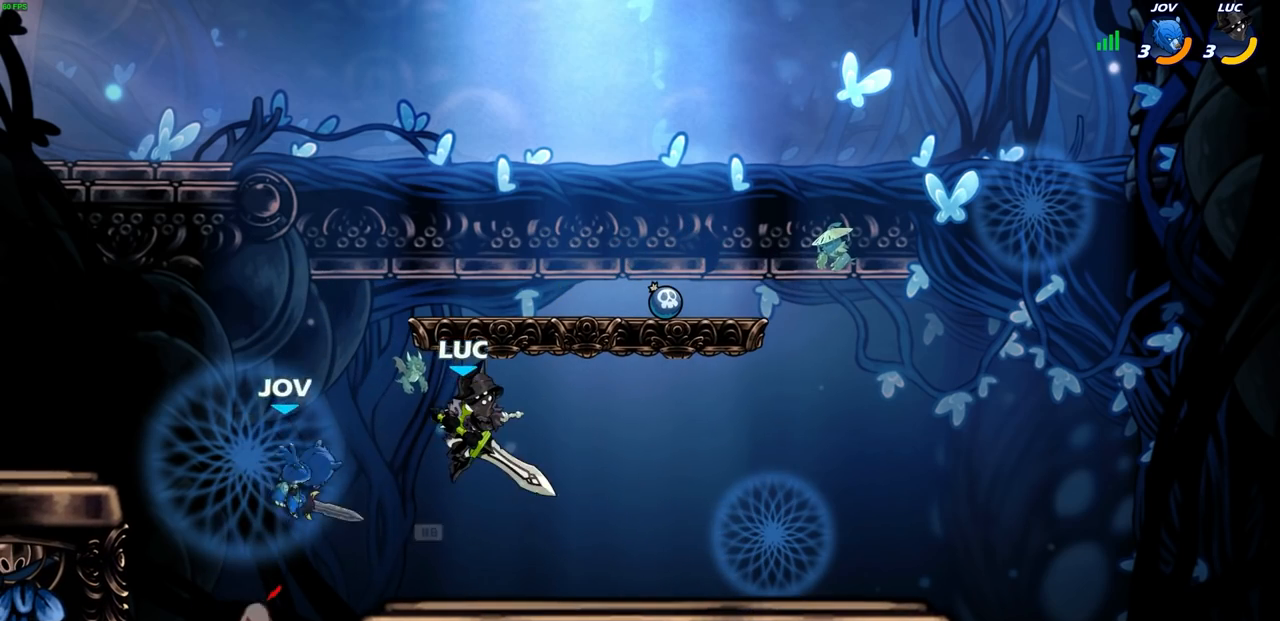
{"buttons": [], "left_stick": "left", "events": [[200, "left_stick", "down"], [233, "SQUARE", "down"], [317, "SQUARE", "up"], [417, "left_stick", "left"]]}
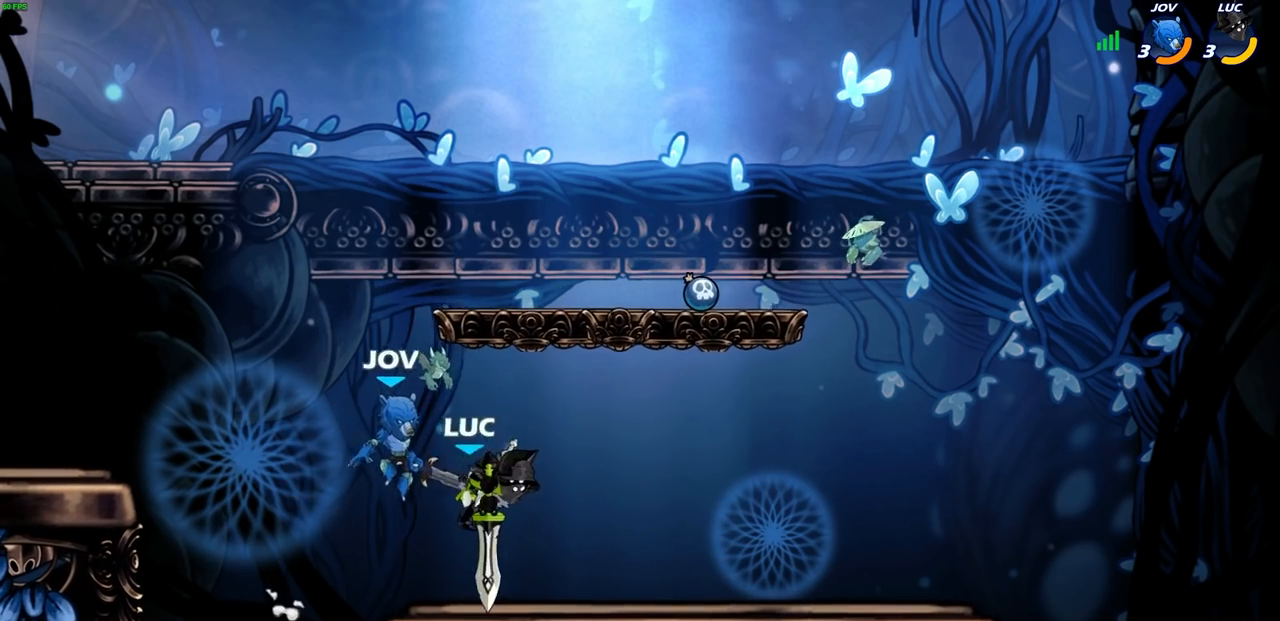
{"buttons": ["SQUARE"], "left_stick": "down", "events": [[133, "SQUARE", "down"], [217, "SQUARE", "up"], [233, "left_stick", "down"], [300, "SQUARE", "down"], [400, "SQUARE", "up"], [450, "SQUARE", "down"]]}
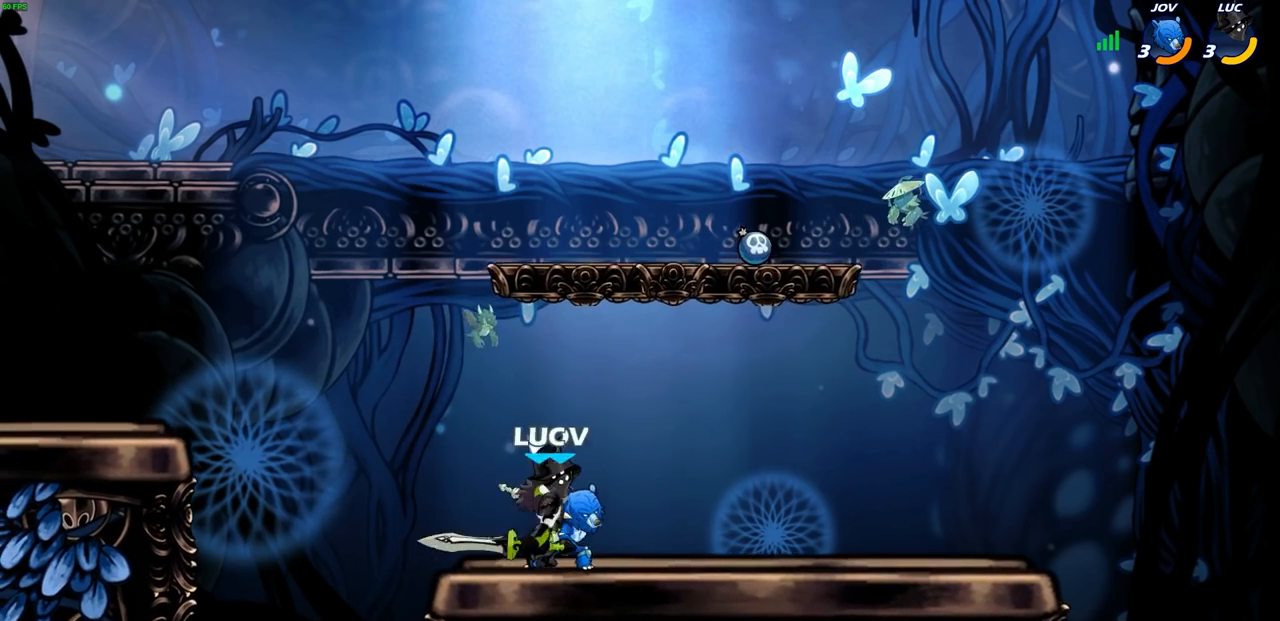
{"buttons": [], "left_stick": "right", "events": [[50, "SQUARE", "up"], [167, "SQUARE", "down"], [183, "SQUARE", "up"], [217, "left_stick", "center"], [450, "left_stick", "right"]]}
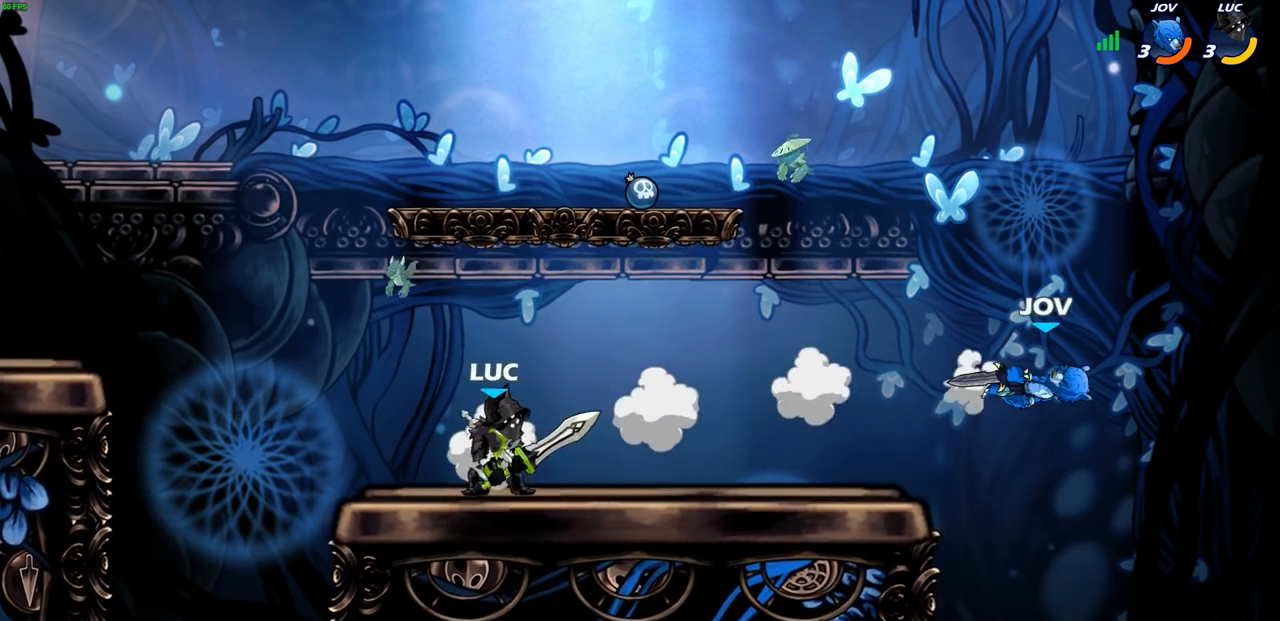
{"buttons": [], "left_stick": "down", "events": [[500, "left_stick", "down"]]}
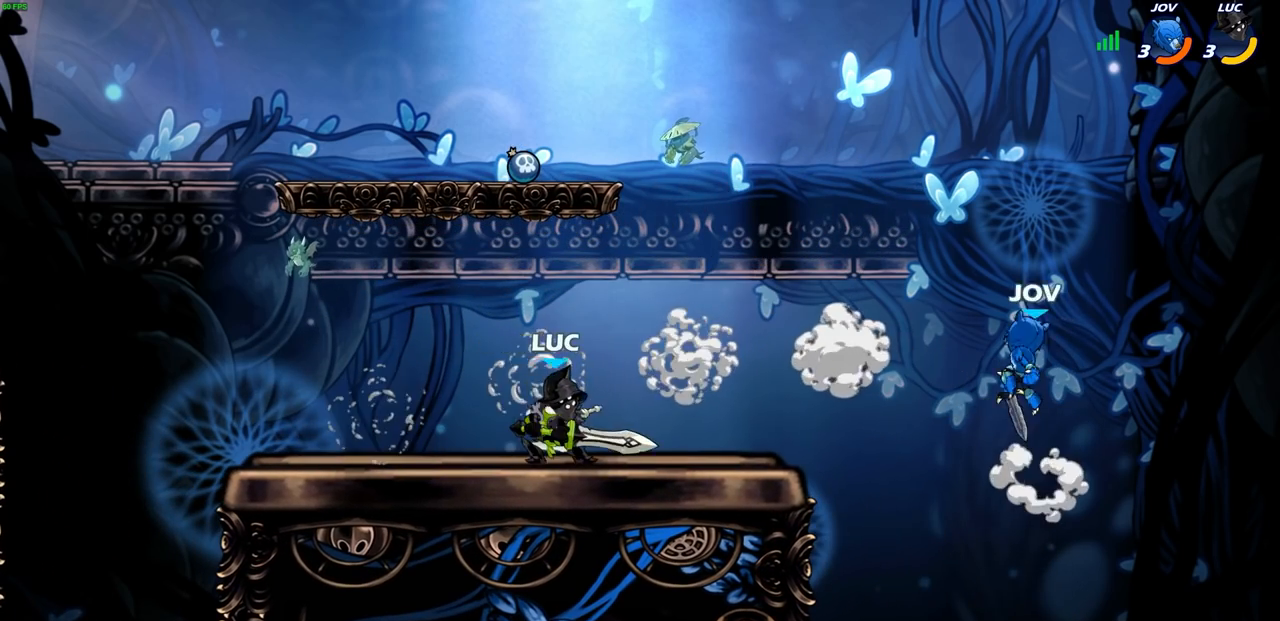
{"buttons": [], "left_stick": "down-left", "events": [[217, "left_stick", "down-left"]]}
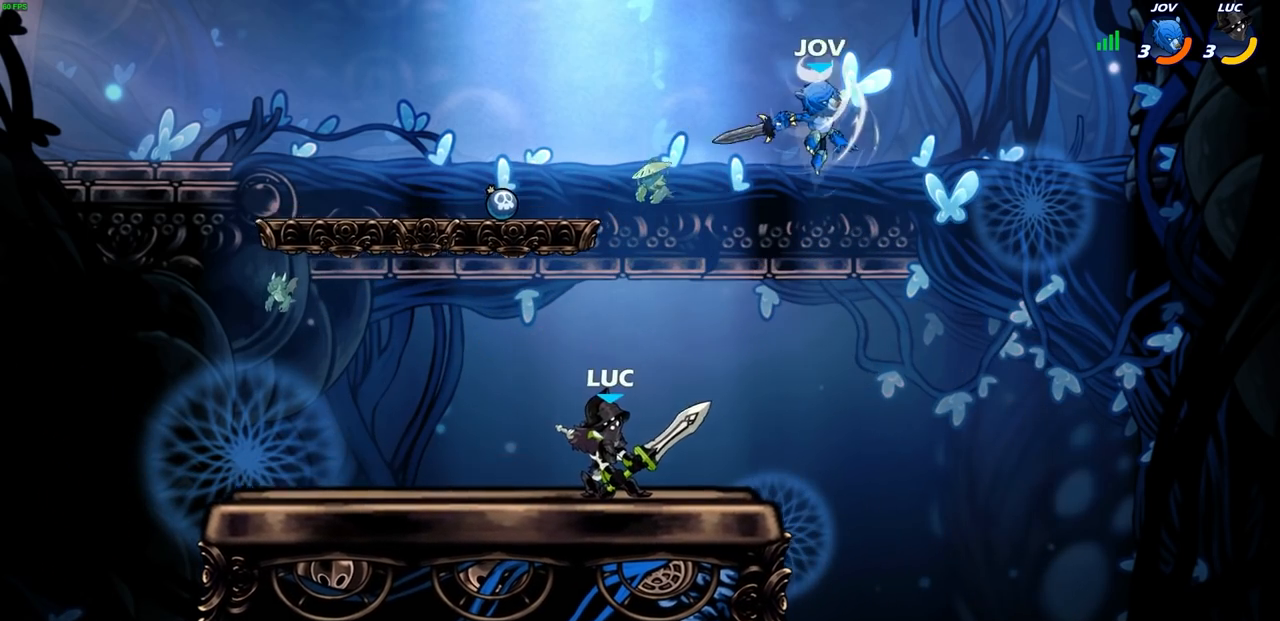
{"buttons": [], "left_stick": "left", "events": [[100, "left_stick", "left"]]}
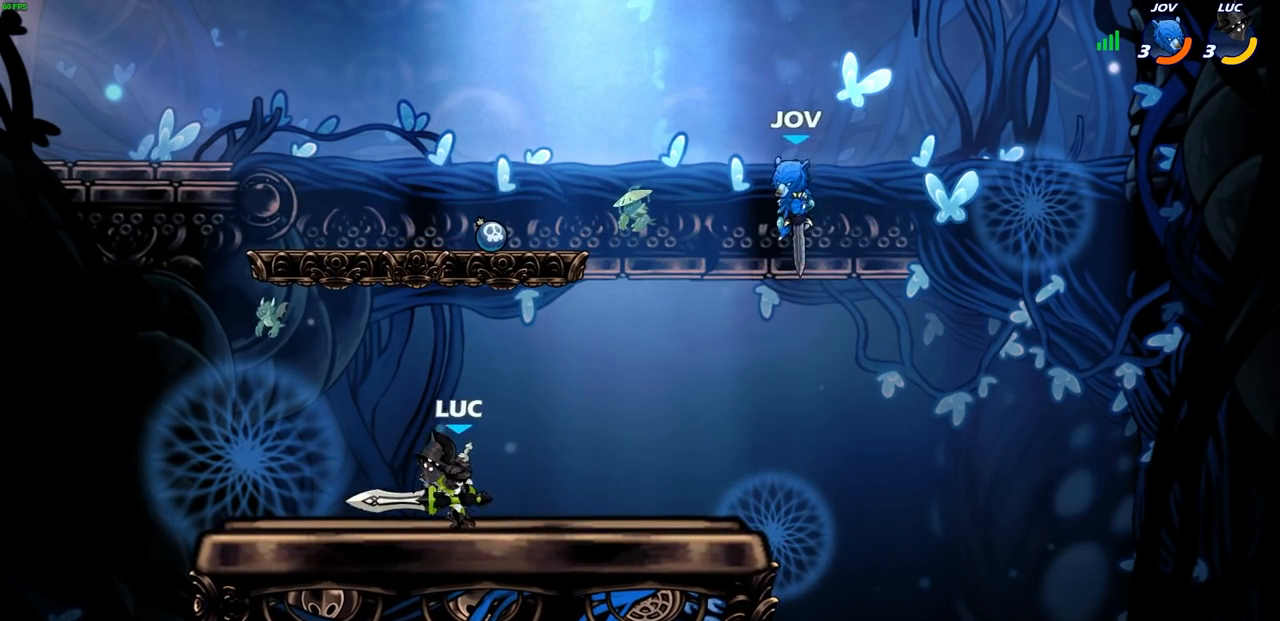
{"buttons": [], "left_stick": "center", "events": [[83, "left_stick", "right"], [200, "R1", "down"], [200, "R2", "down"], [217, "CIRCLE", "down"], [250, "R1", "up"], [283, "CIRCLE", "up"], [283, "R2", "up"], [383, "left_stick", "center"]]}
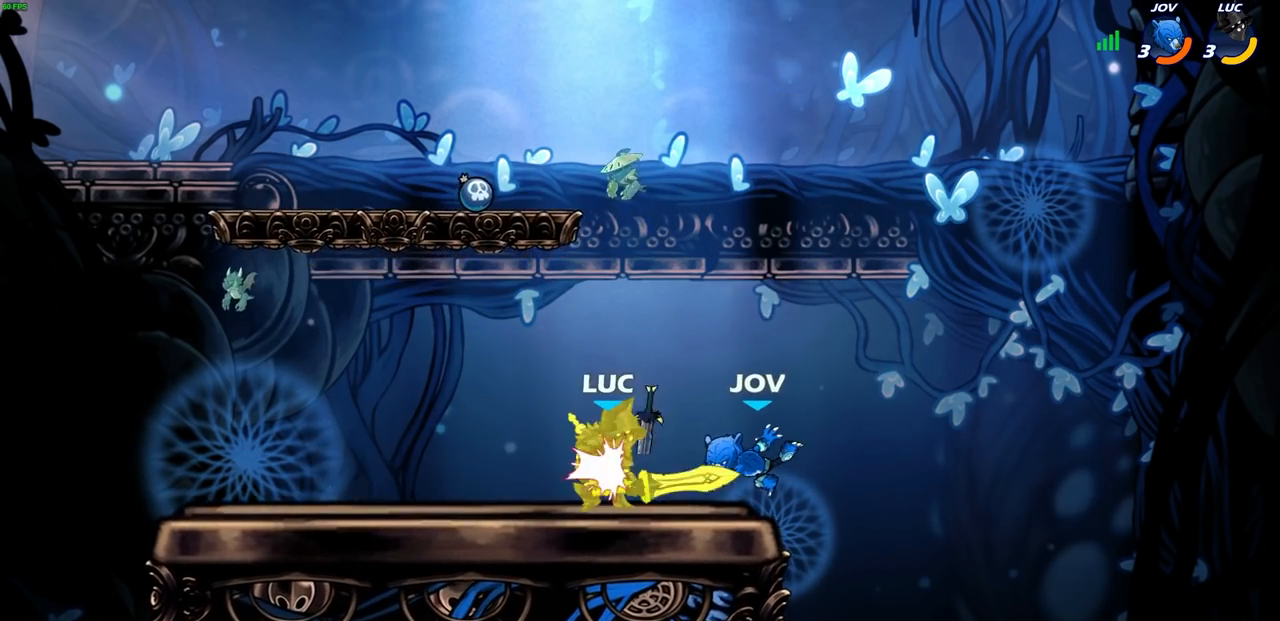
{"buttons": ["SQUARE"], "left_stick": "center", "events": [[300, "SQUARE", "down"], [383, "SQUARE", "up"], [467, "SQUARE", "down"]]}
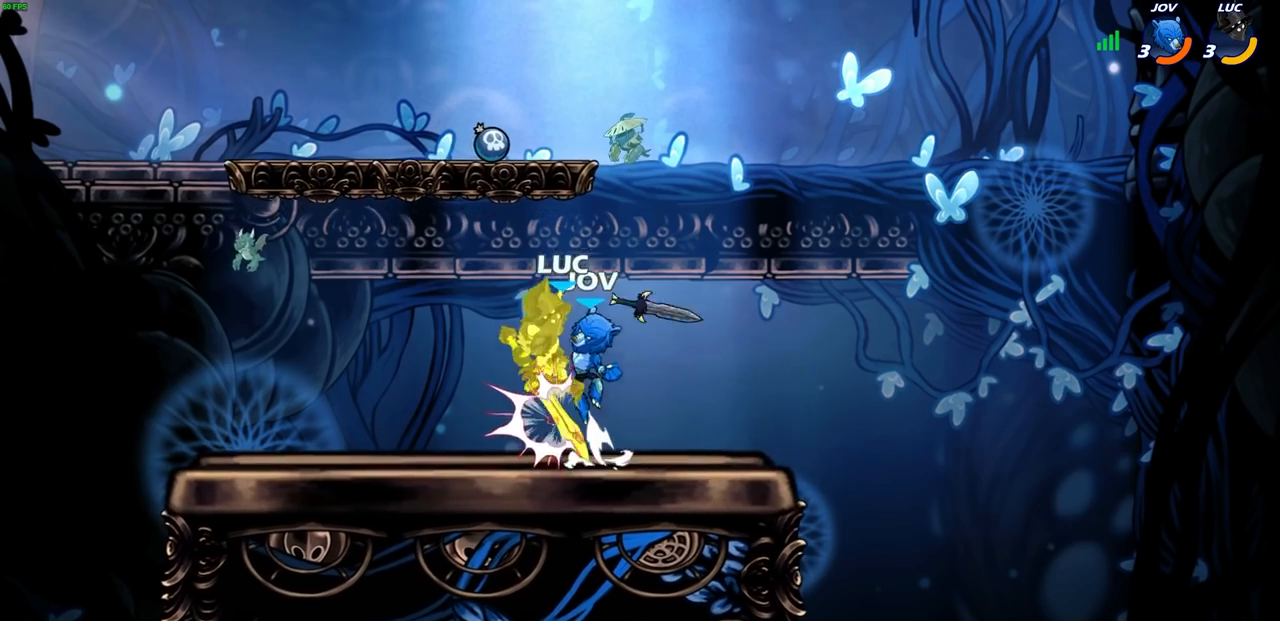
{"buttons": [], "left_stick": "left", "events": [[50, "SQUARE", "up"], [150, "left_stick", "left"], [217, "CROSS", "down"], [267, "R2", "down"], [317, "R1", "down"], [317, "left_stick", "up-left"], [467, "CROSS", "up"], [483, "R1", "up"], [483, "left_stick", "left"], [500, "R2", "up"]]}
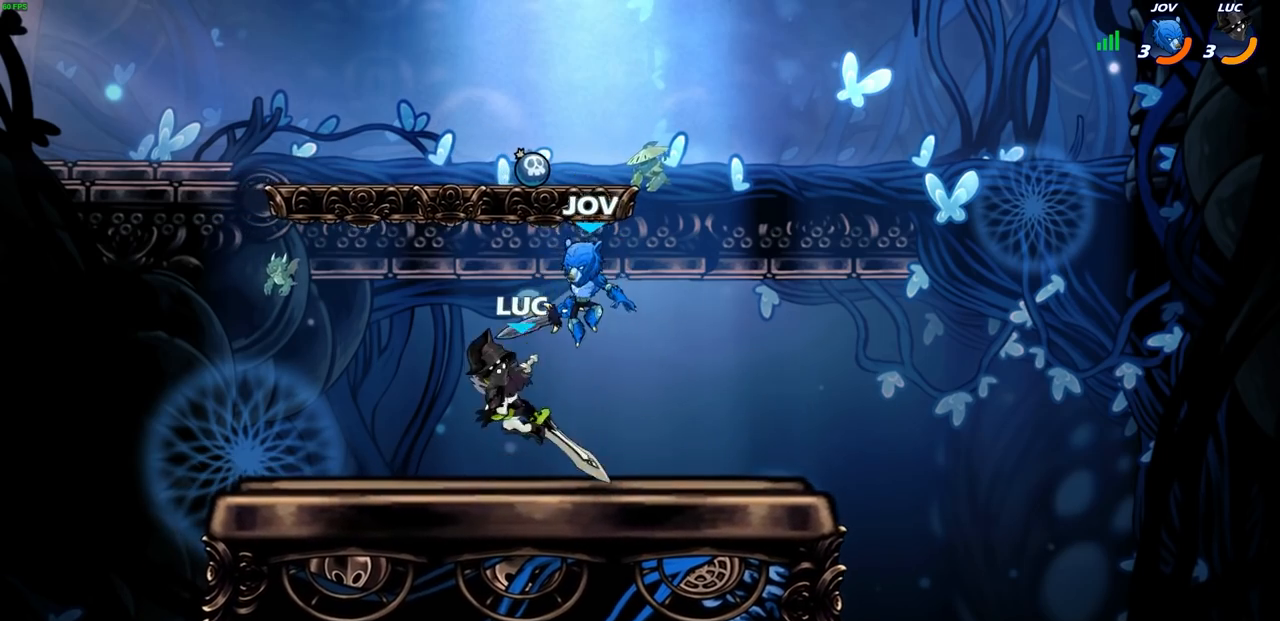
{"buttons": [], "left_stick": "center", "events": [[133, "R2", "down"], [167, "left_stick", "down-left"], [267, "R1", "down"], [400, "R1", "up"], [483, "R2", "up"], [500, "left_stick", "center"]]}
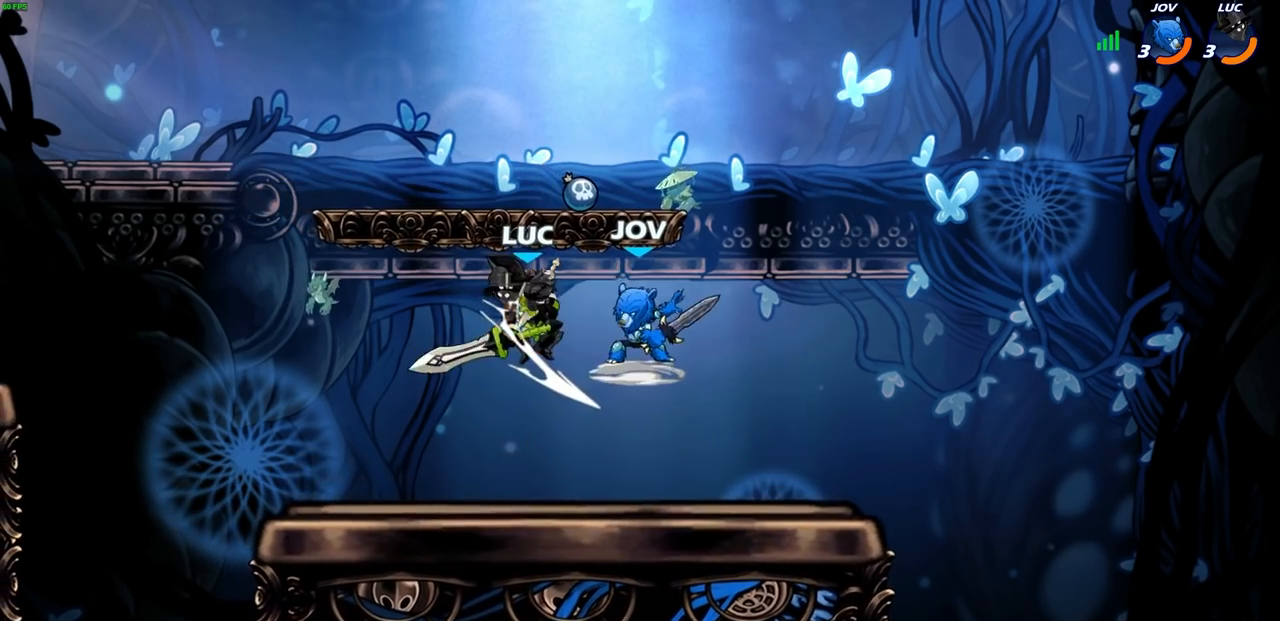
{"buttons": [], "left_stick": "center", "events": []}
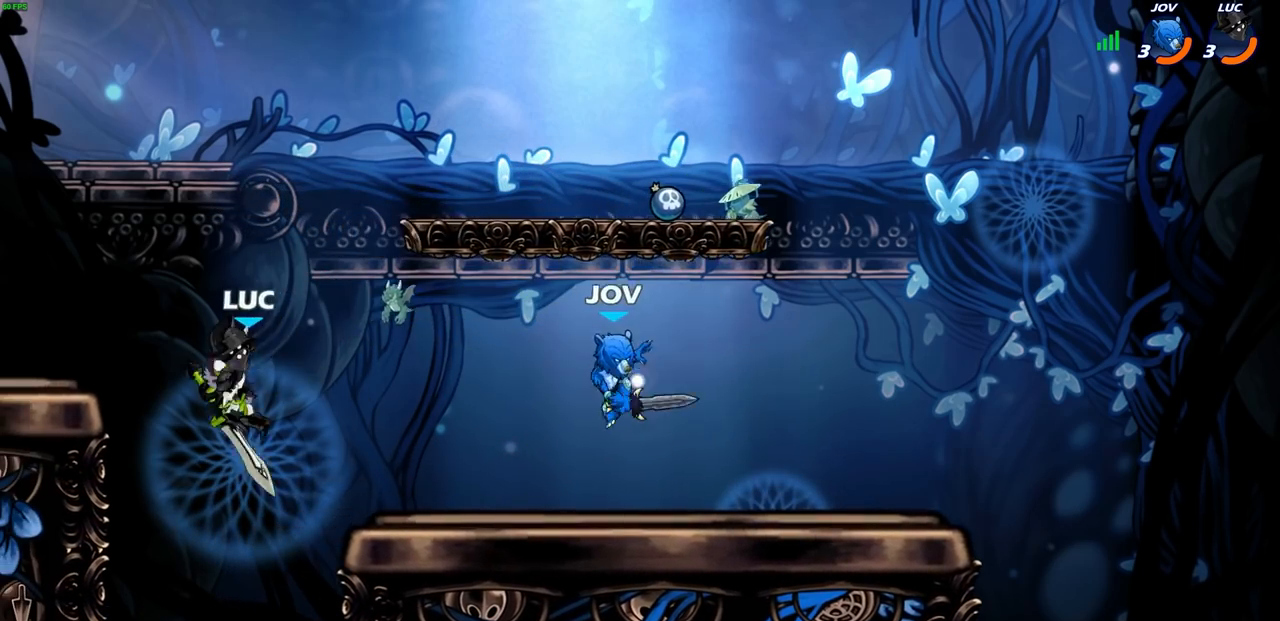
{"buttons": [], "left_stick": "center", "events": [[17, "left_stick", "right"], [200, "R1", "down"], [200, "R2", "down"], [217, "CIRCLE", "down"], [300, "CIRCLE", "up"], [317, "R1", "up"], [317, "R2", "up"], [367, "left_stick", "center"]]}
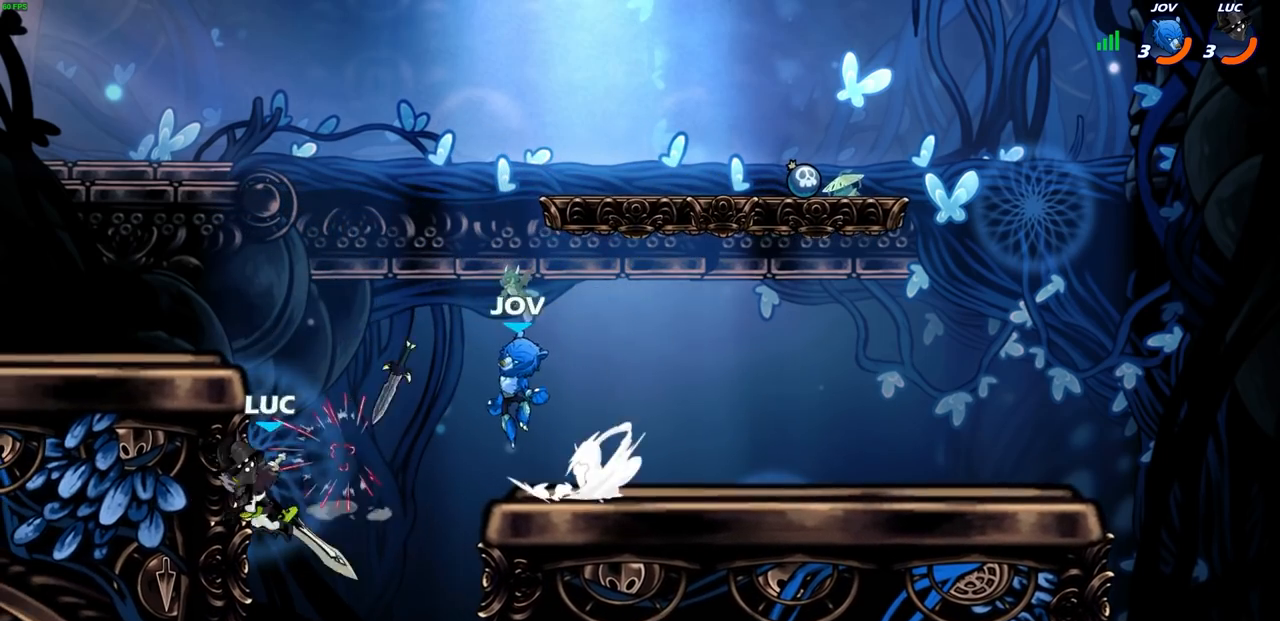
{"buttons": [], "left_stick": "down-left", "events": [[183, "left_stick", "left"], [267, "left_stick", "down-left"]]}
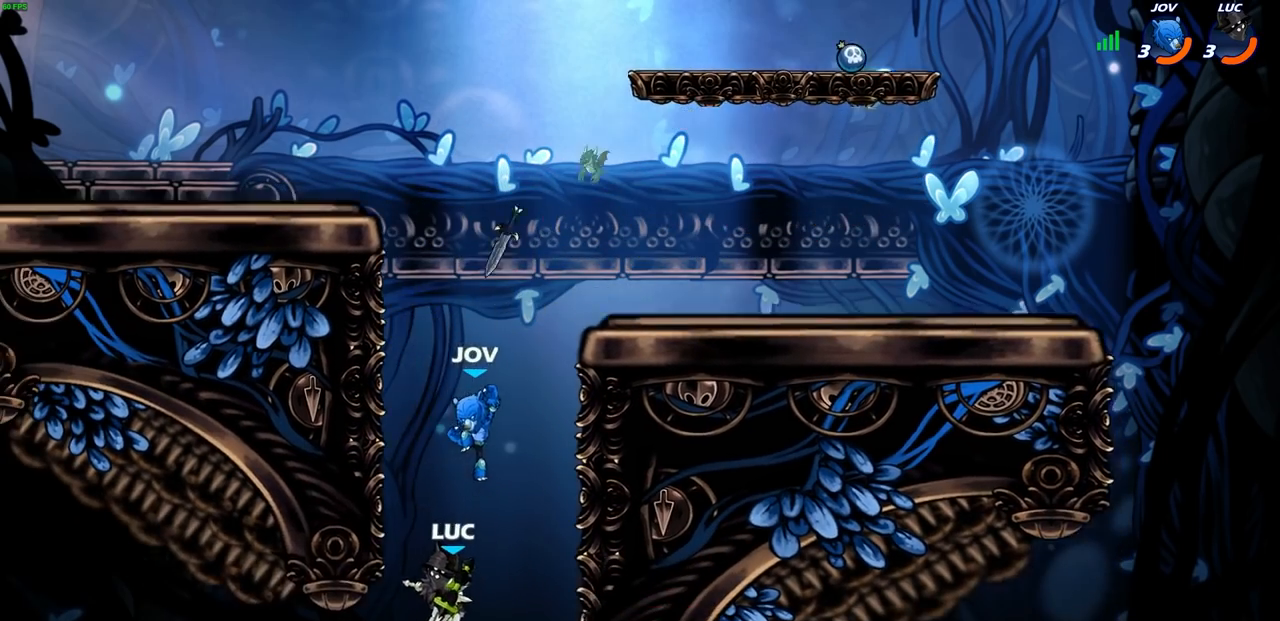
{"buttons": [], "left_stick": "right", "events": [[100, "left_stick", "up-left"], [150, "CROSS", "down"], [183, "SQUARE", "down"], [183, "left_stick", "right"], [217, "CROSS", "up"], [233, "SQUARE", "up"], [317, "left_stick", "left"], [450, "left_stick", "right"]]}
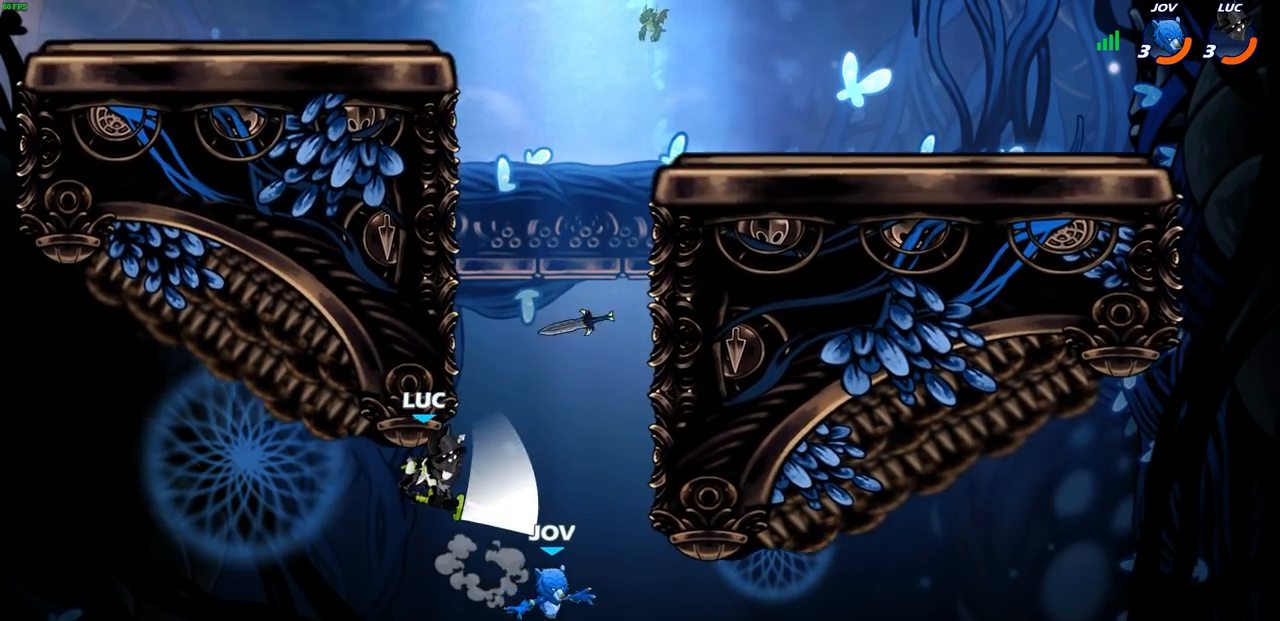
{"buttons": ["CIRCLE"], "left_stick": "center", "events": [[117, "left_stick", "center"], [283, "left_stick", "right"], [383, "CROSS", "down"], [467, "CIRCLE", "down"], [483, "CROSS", "up"], [483, "left_stick", "center"]]}
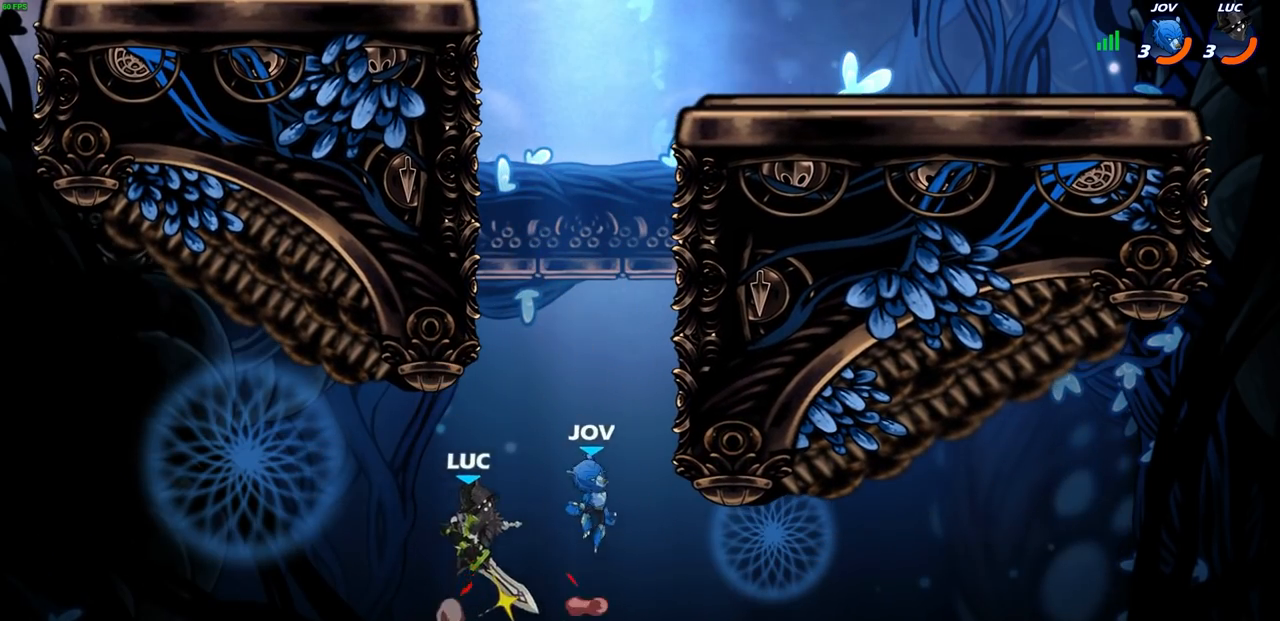
{"buttons": [], "left_stick": "up-left", "events": [[67, "CIRCLE", "up"], [150, "left_stick", "up-right"], [417, "left_stick", "up-left"]]}
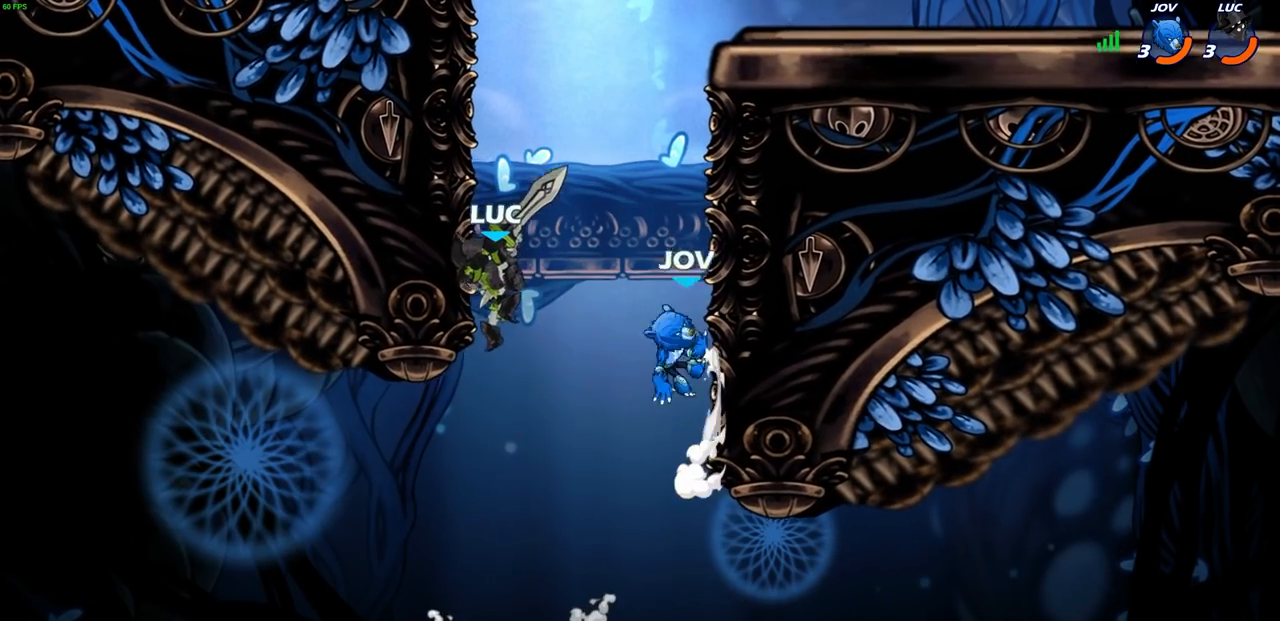
{"buttons": [], "left_stick": "up-left", "events": [[17, "left_stick", "left"], [300, "left_stick", "up"], [367, "left_stick", "up-left"]]}
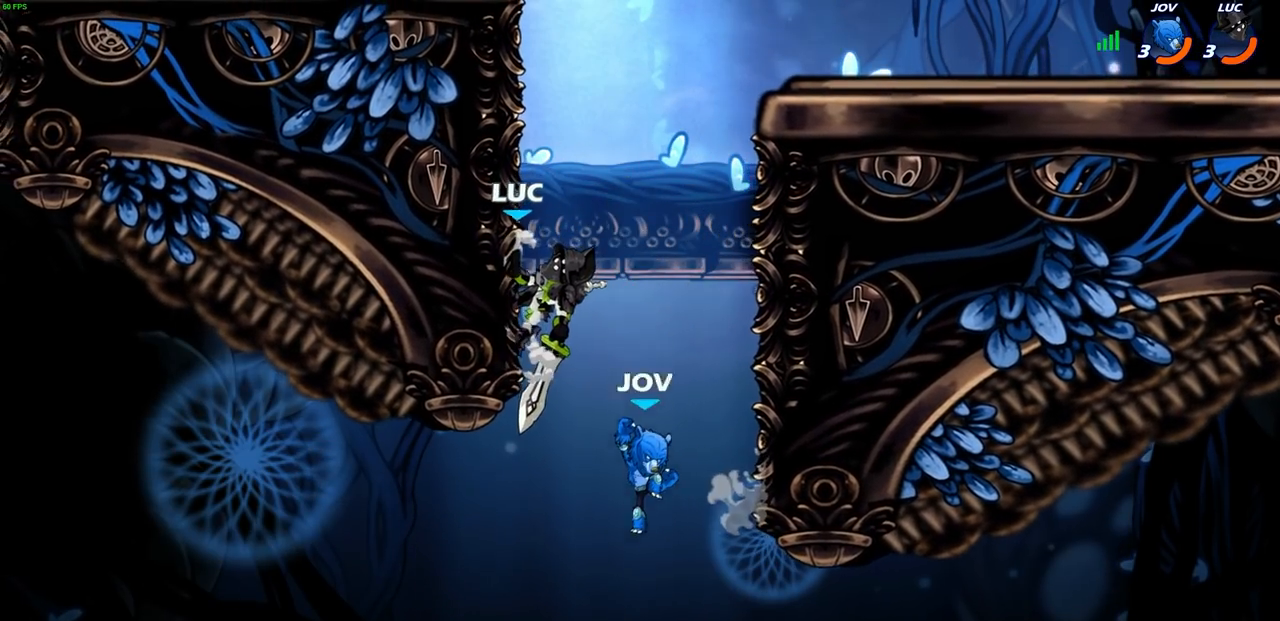
{"buttons": ["L3"], "left_stick": "down-left", "events": [[117, "left_stick", "up-right"], [200, "left_stick", "down-left"], [233, "SQUARE", "down"], [317, "SQUARE", "up"], [500, "L3", "down"]]}
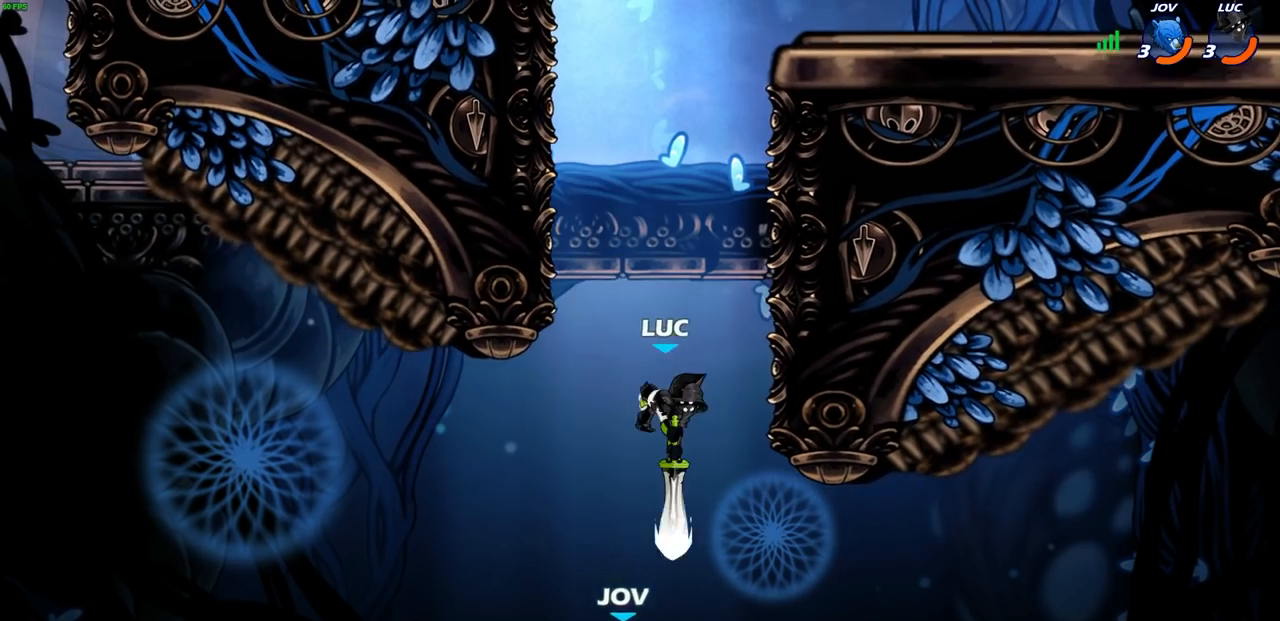
{"buttons": [], "left_stick": "up-right", "events": [[100, "left_stick", "left"], [117, "L3", "up"], [333, "CROSS", "down"], [433, "left_stick", "up-right"], [483, "CROSS", "up"]]}
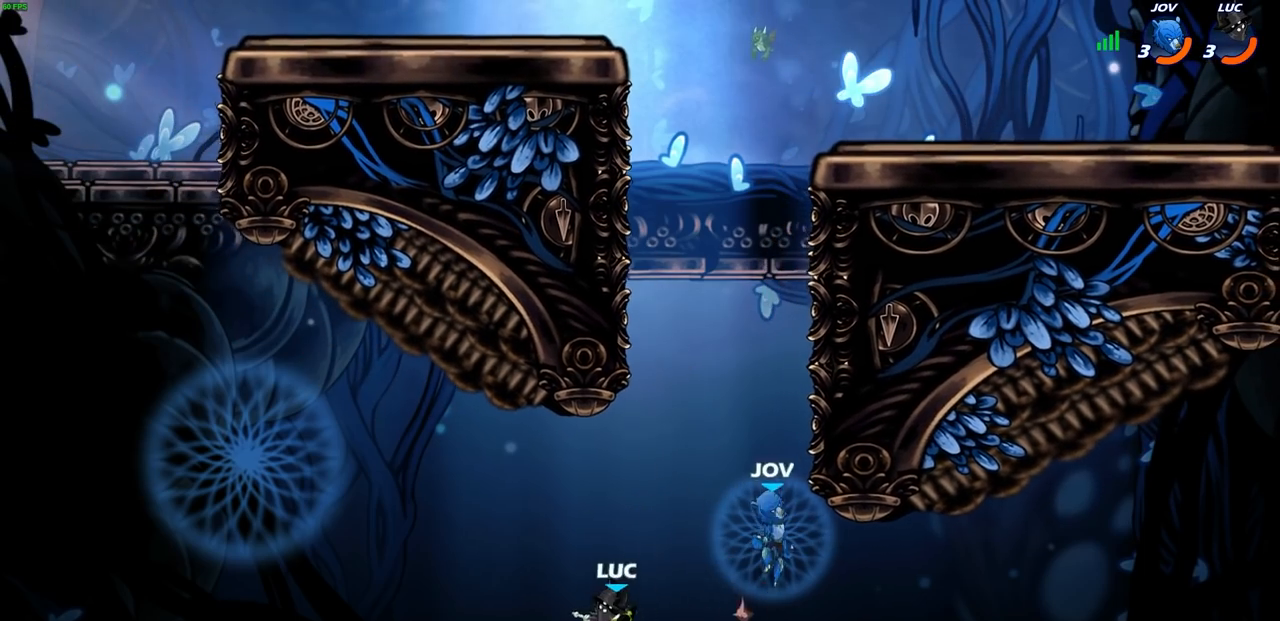
{"buttons": [], "left_stick": "up-right", "events": [[100, "CROSS", "down"], [183, "CIRCLE", "down"], [200, "CROSS", "up"], [317, "CIRCLE", "up"]]}
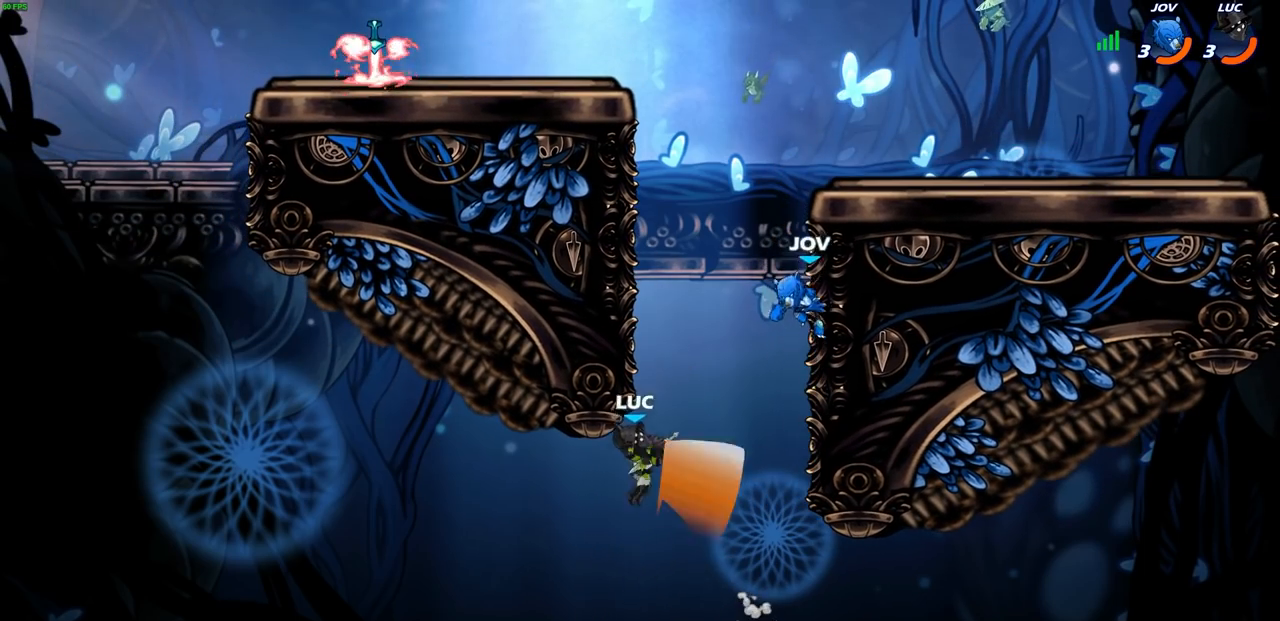
{"buttons": [], "left_stick": "up-right", "events": [[133, "left_stick", "left"], [500, "left_stick", "up-right"]]}
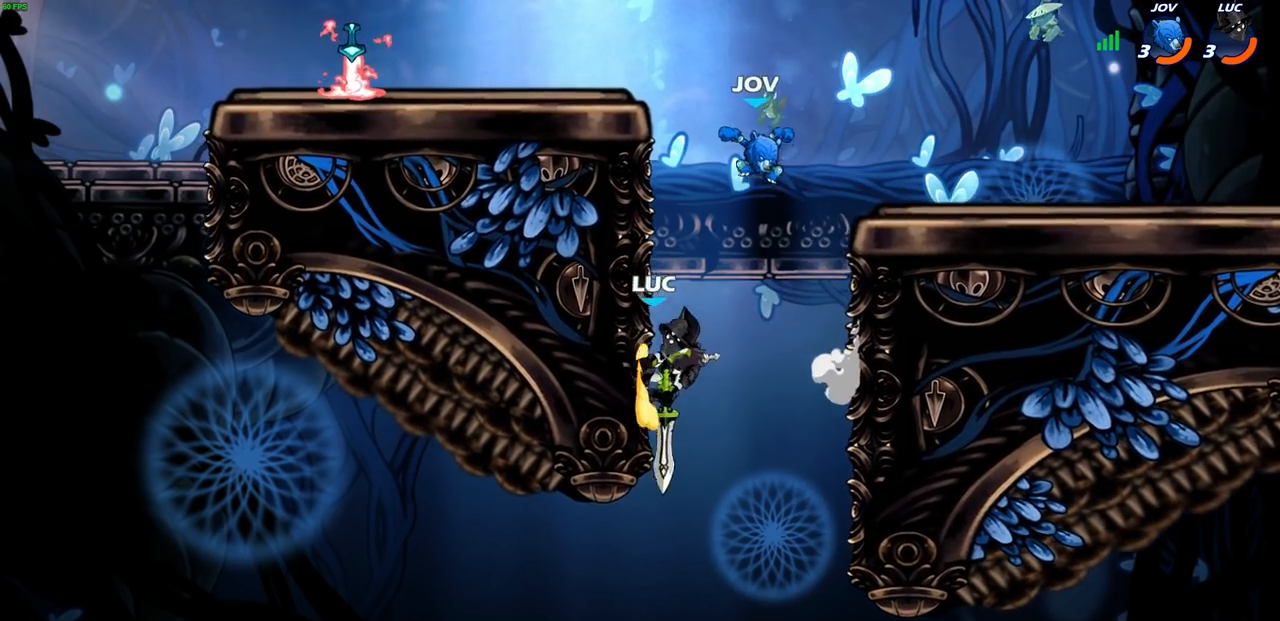
{"buttons": [], "left_stick": "down-right"}